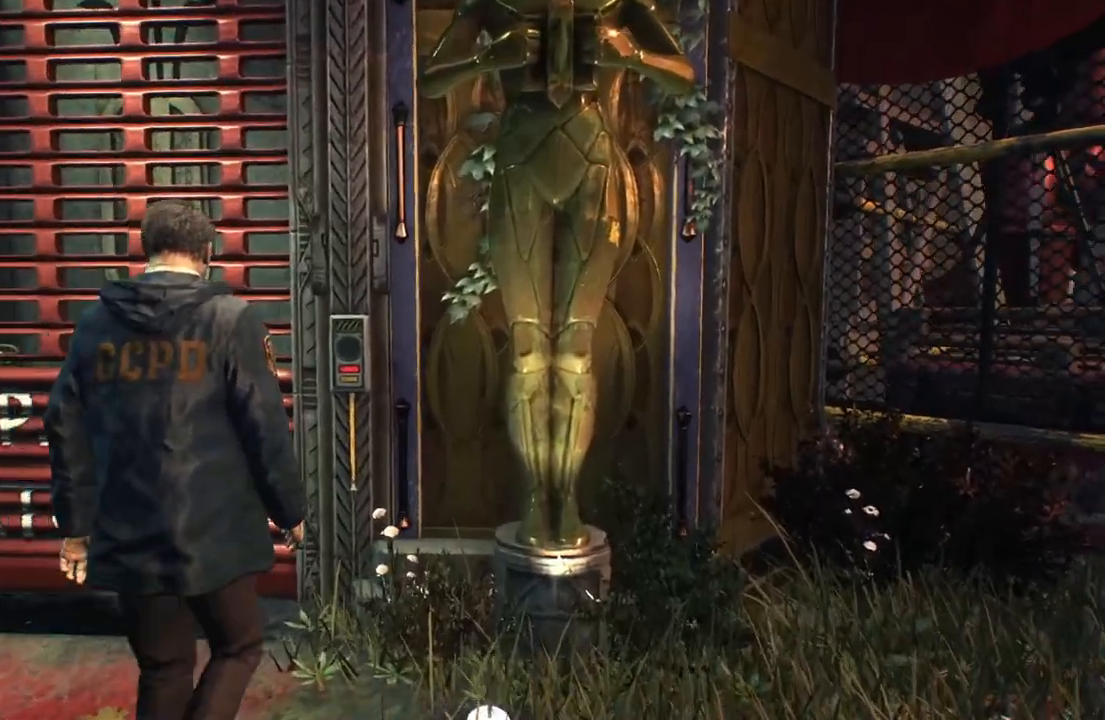
Gameplay with a controller (Xbox layout); each line is a JSON object with the inputs held at the frame after it. "events" lists button and stick changes between this image and that frame as [ms after this image, input, new state], when the widget could be followed in between.
{"buttons": [], "left_stick": "center", "right_stick": "center", "events": [[283, "A", "down"], [283, "left_stick", "center"], [433, "A", "up"]]}
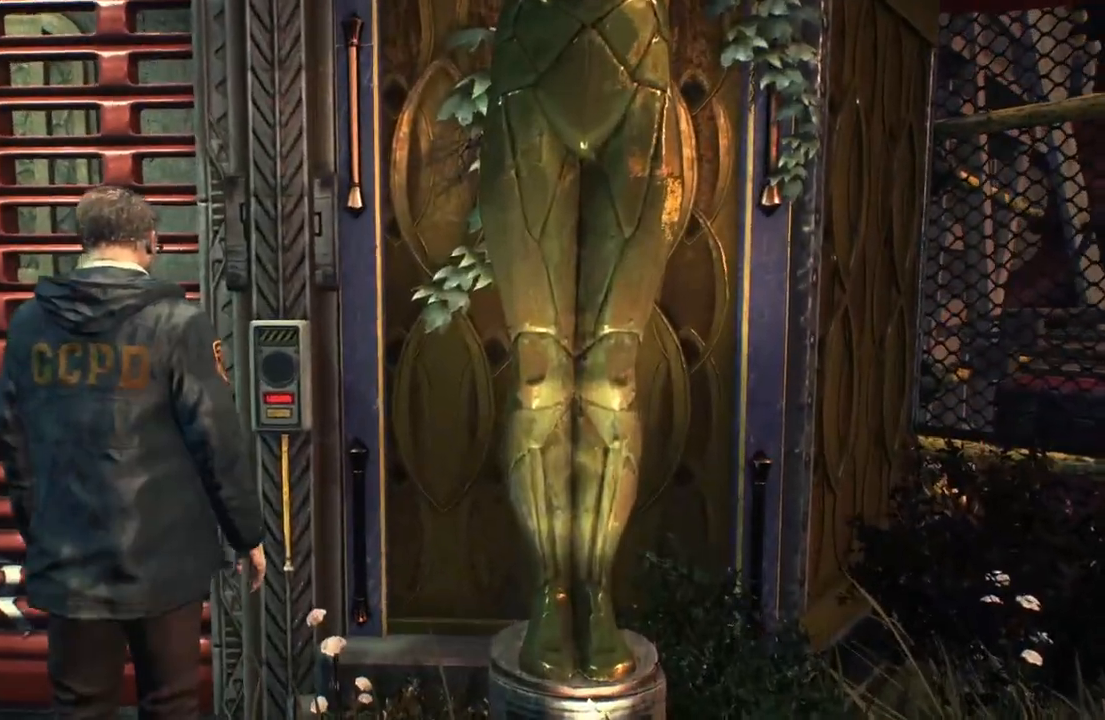
{"buttons": [], "left_stick": "left", "right_stick": "center", "events": [[350, "left_stick", "left"]]}
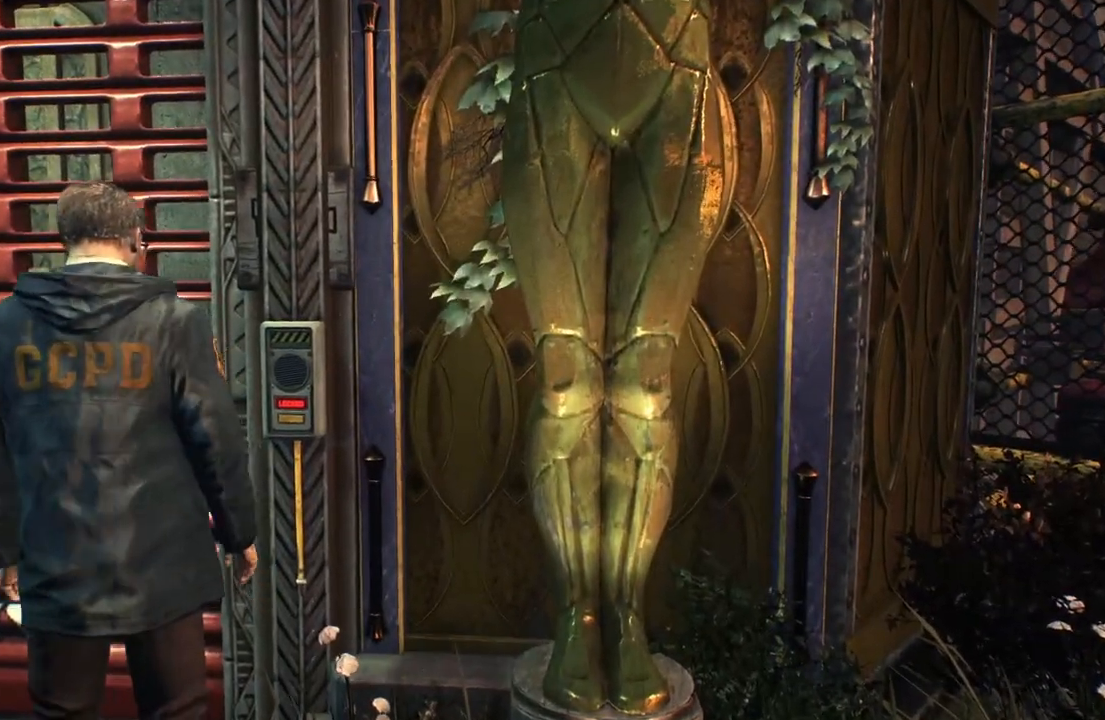
{"buttons": ["A"], "left_stick": "up-right", "right_stick": "center", "events": [[183, "left_stick", "up-left"], [317, "left_stick", "up"], [417, "A", "down"], [467, "left_stick", "up-right"]]}
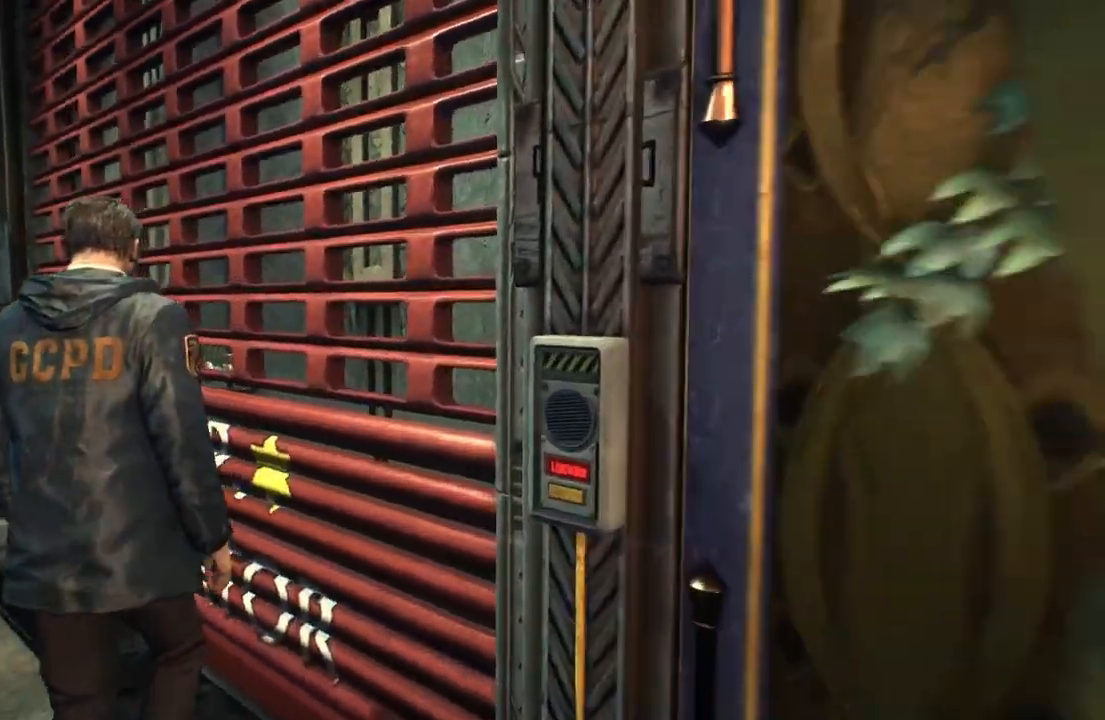
{"buttons": [], "left_stick": "down", "right_stick": "right", "events": [[100, "A", "up"], [217, "left_stick", "center"], [383, "right_stick", "right"], [500, "left_stick", "down"]]}
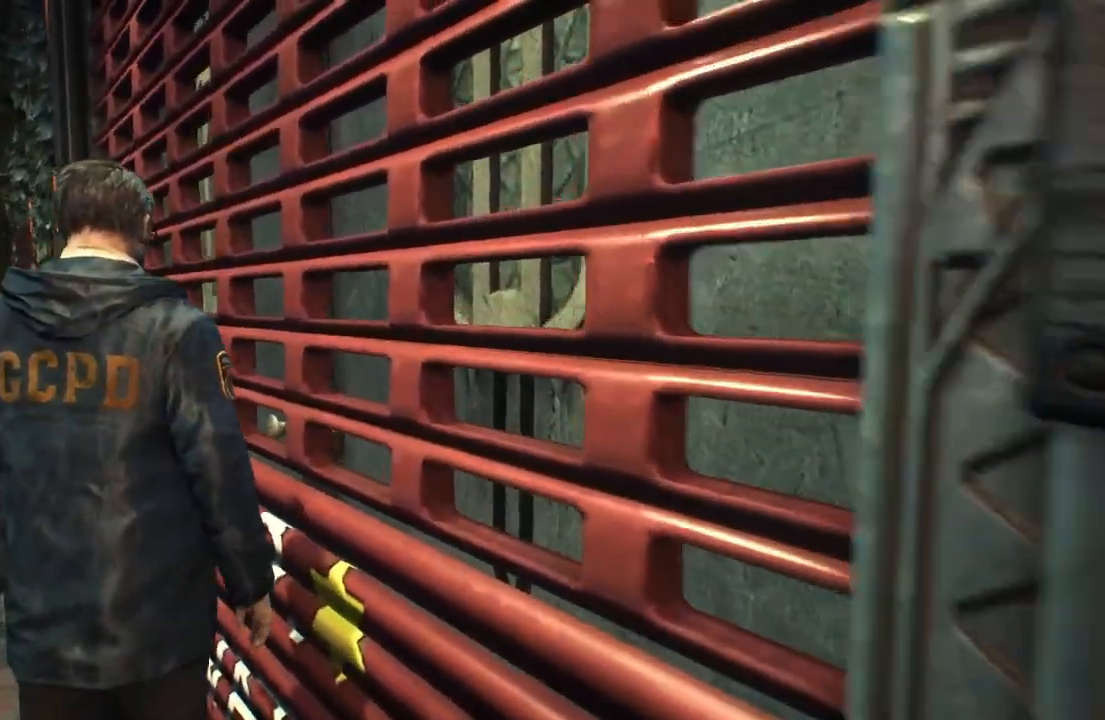
{"buttons": [], "left_stick": "down-right", "right_stick": "center", "events": [[383, "left_stick", "down-right"], [383, "right_stick", "center"]]}
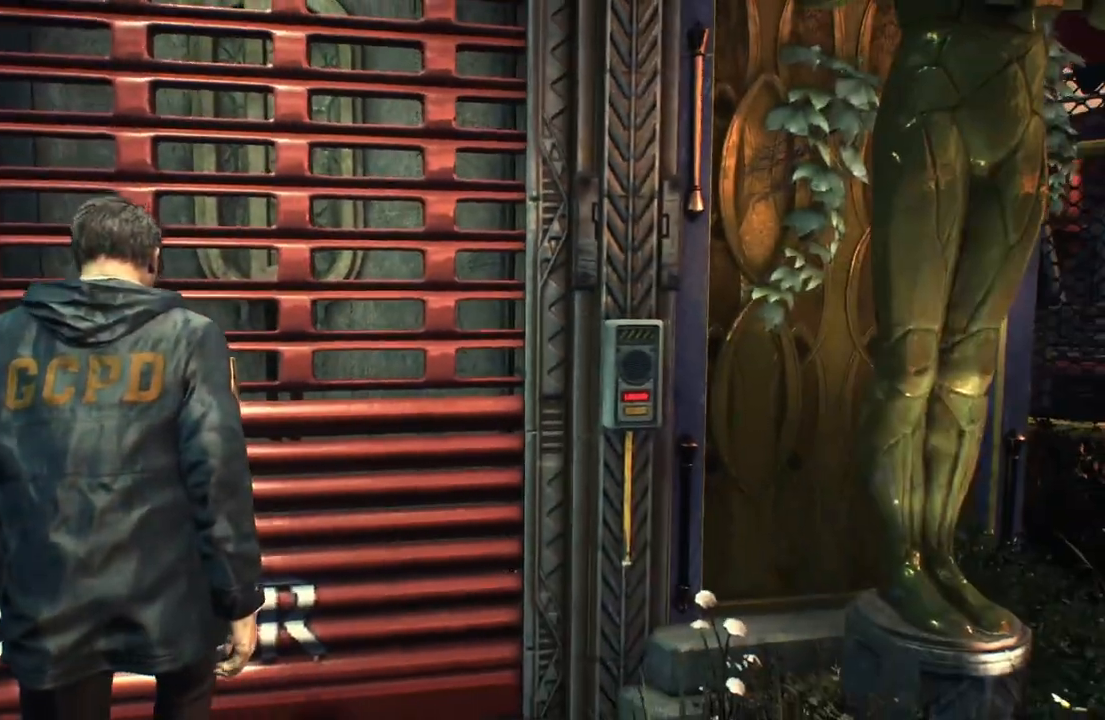
{"buttons": [], "left_stick": "up-right", "right_stick": "center", "events": [[100, "left_stick", "right"], [417, "left_stick", "up-right"]]}
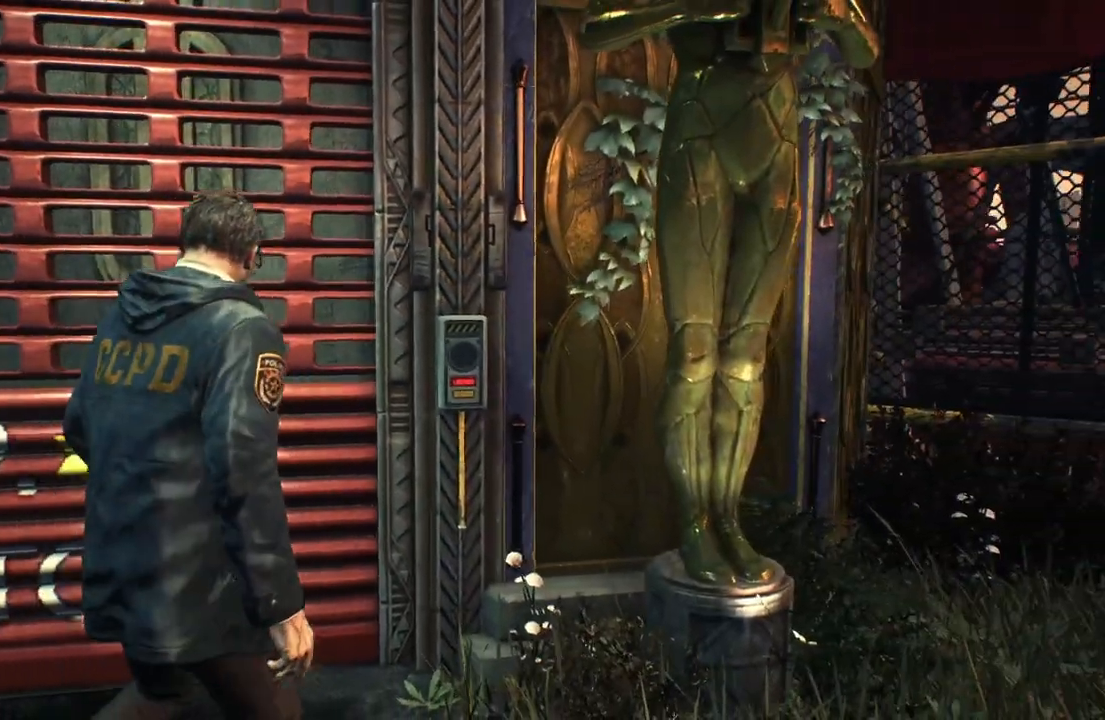
{"buttons": [], "left_stick": "left", "right_stick": "left", "events": [[67, "left_stick", "center"], [83, "A", "down"], [233, "A", "up"], [367, "left_stick", "left"], [400, "right_stick", "left"]]}
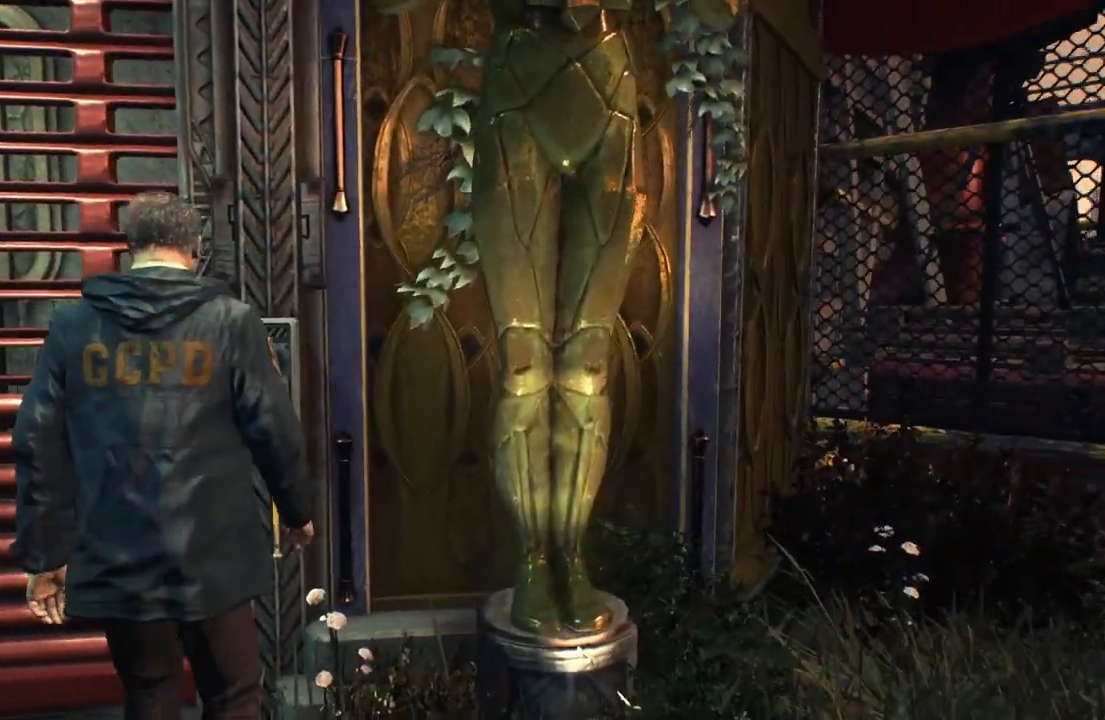
{"buttons": ["A"], "left_stick": "left", "right_stick": "center", "events": [[133, "right_stick", "center"], [433, "A", "down"]]}
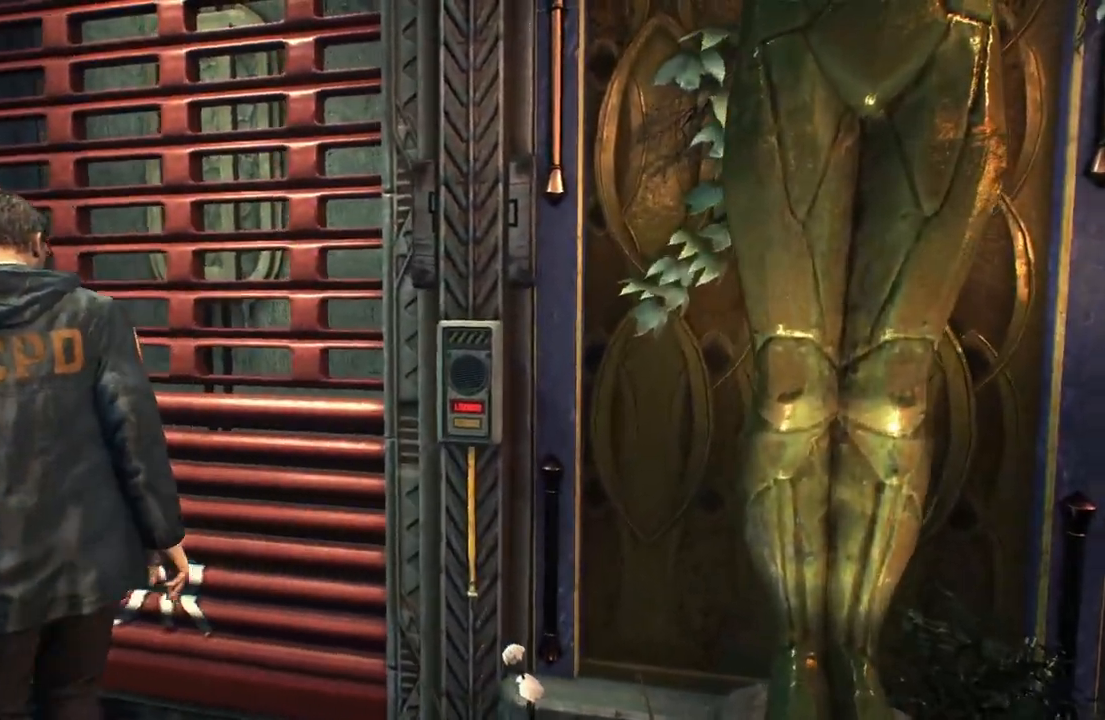
{"buttons": [], "left_stick": "center", "right_stick": "center", "events": [[133, "A", "up"], [133, "left_stick", "up"], [267, "A", "down"], [400, "left_stick", "center"], [417, "A", "up"]]}
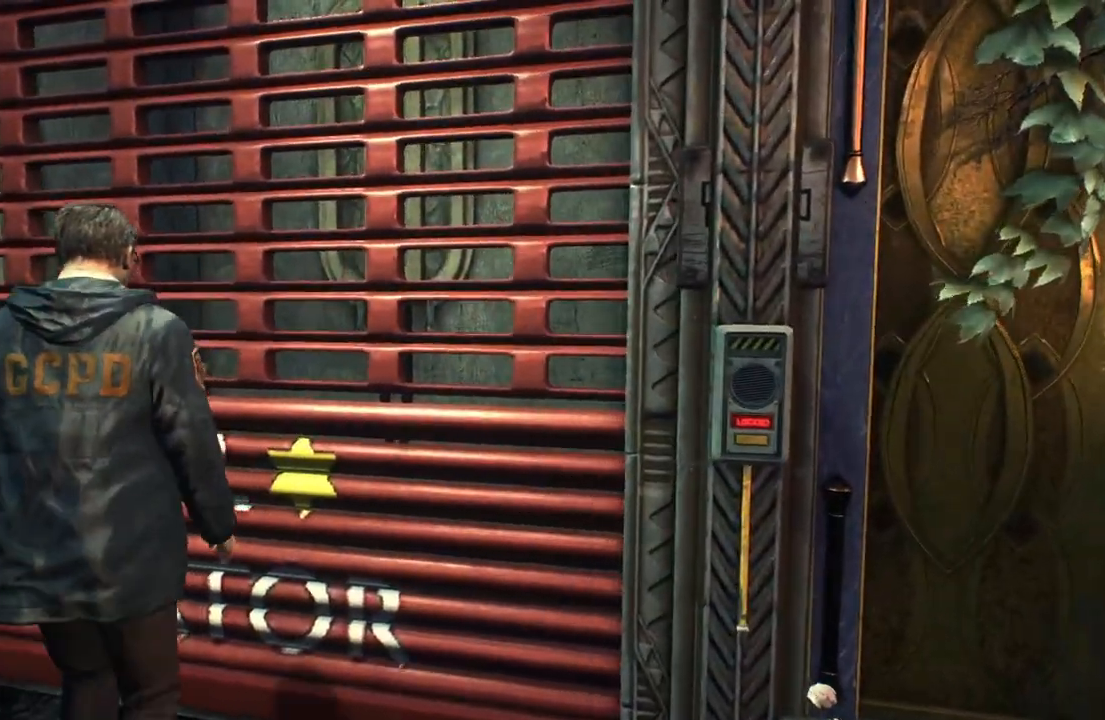
{"buttons": [], "left_stick": "center", "right_stick": "center", "events": []}
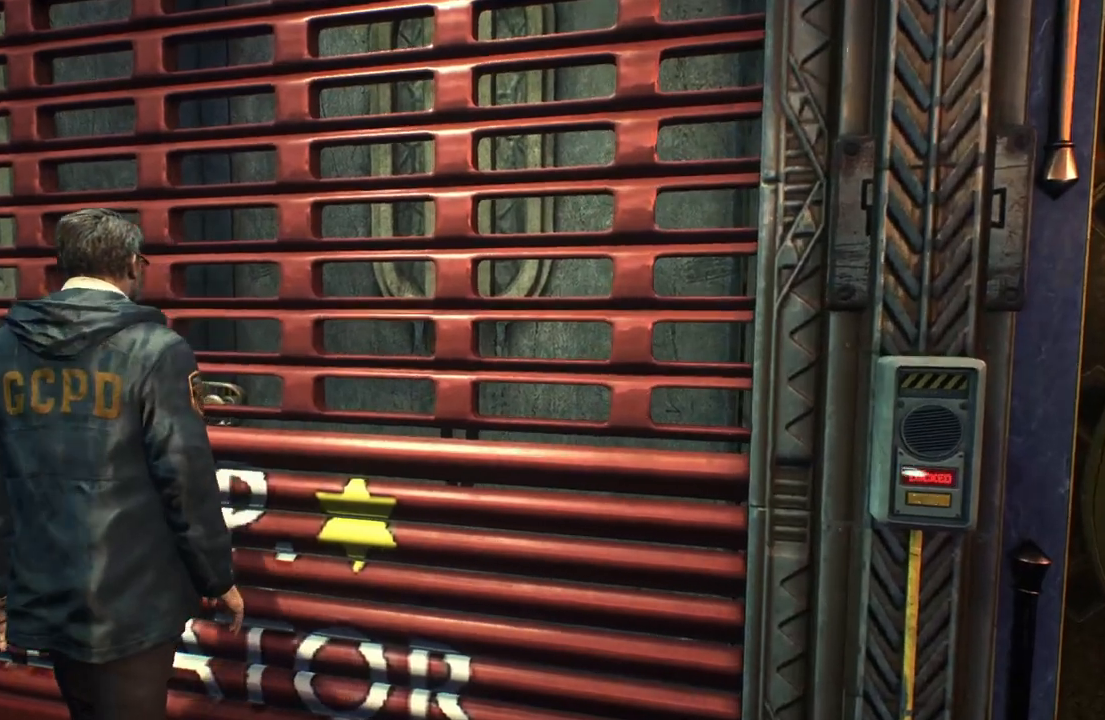
{"buttons": [], "left_stick": "center", "right_stick": "center", "events": []}
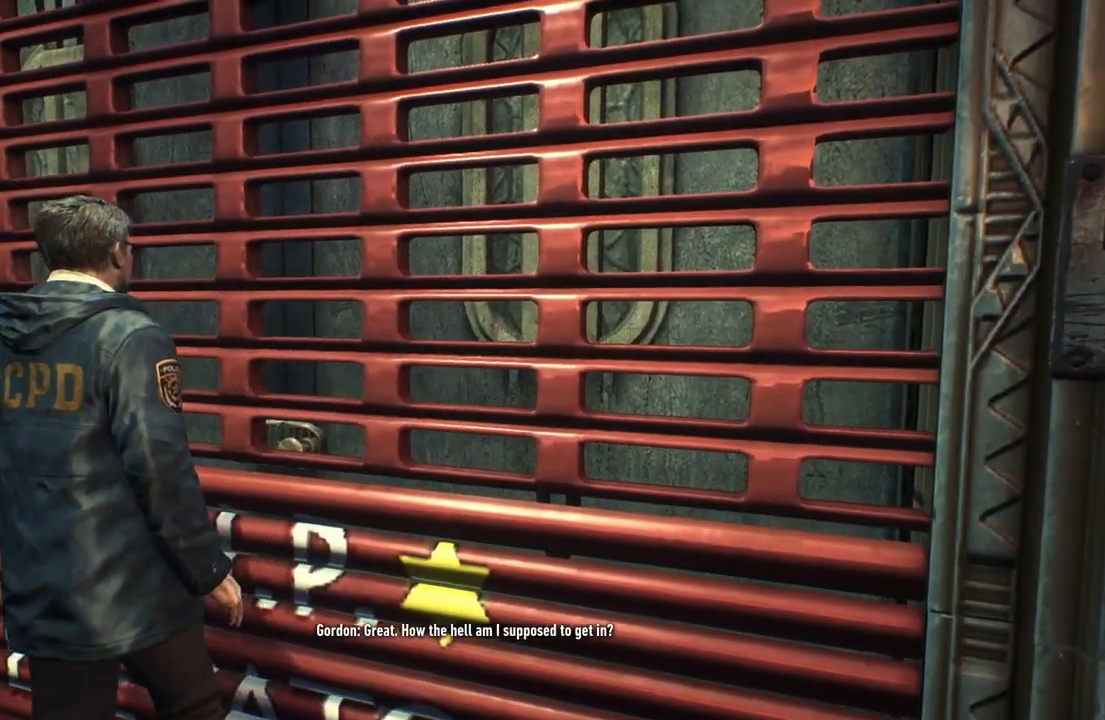
{"buttons": [], "left_stick": "center", "right_stick": "center", "events": []}
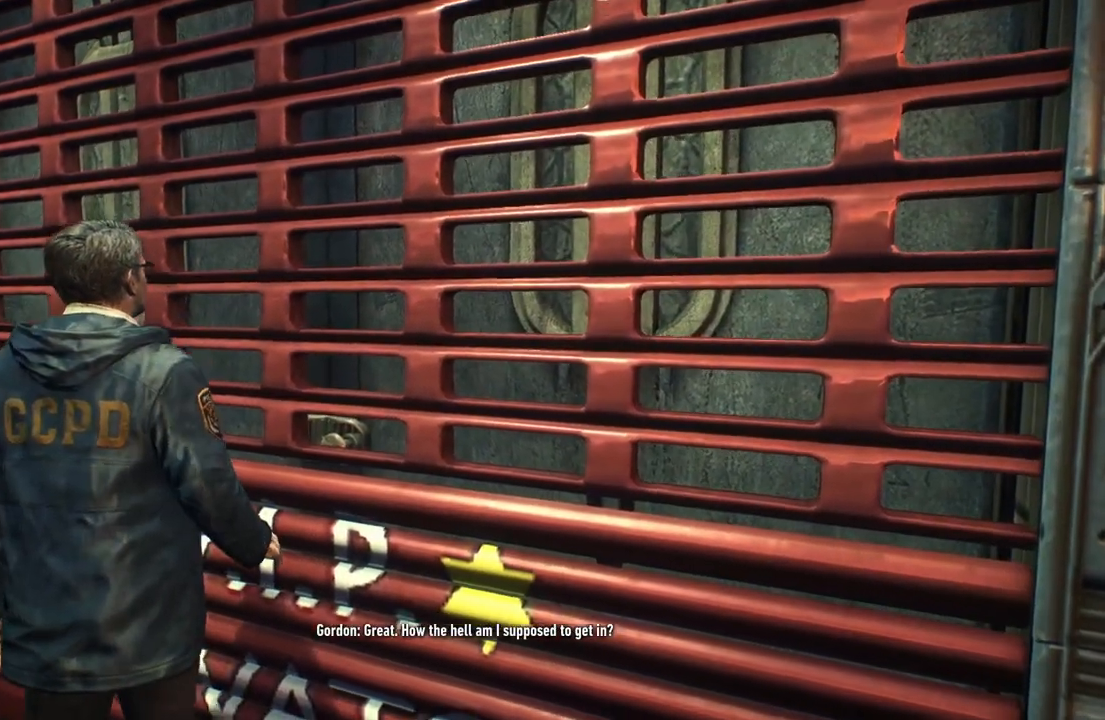
{"buttons": [], "left_stick": "center", "right_stick": "center", "events": []}
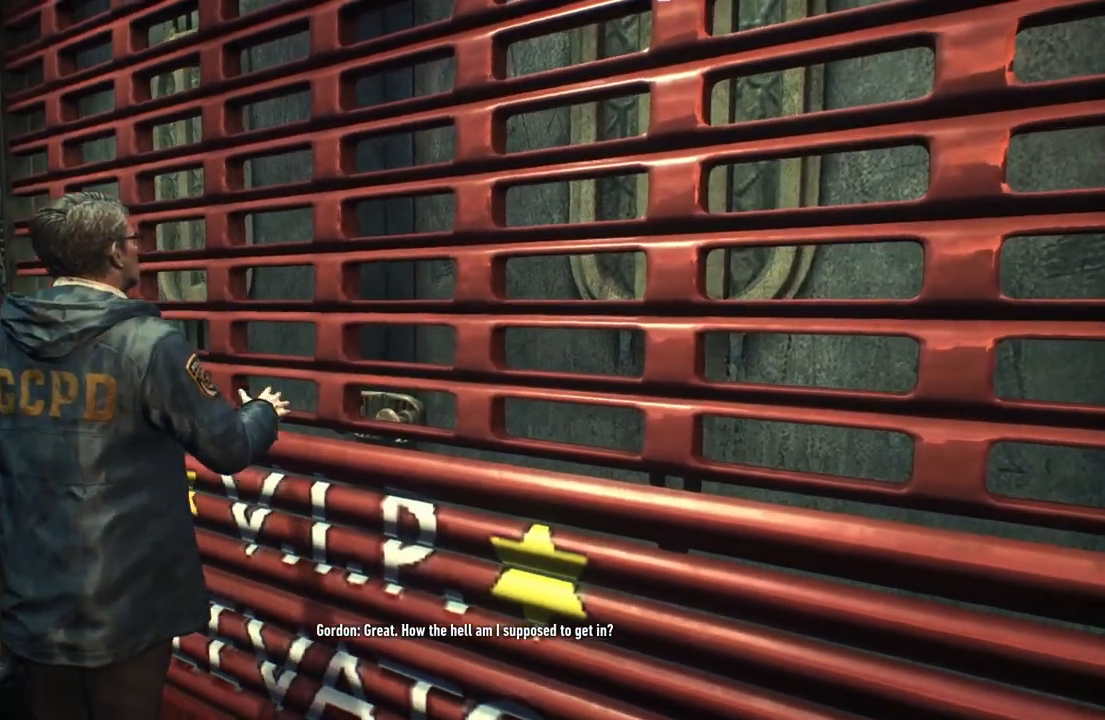
{"buttons": [], "left_stick": "center", "right_stick": "center", "events": []}
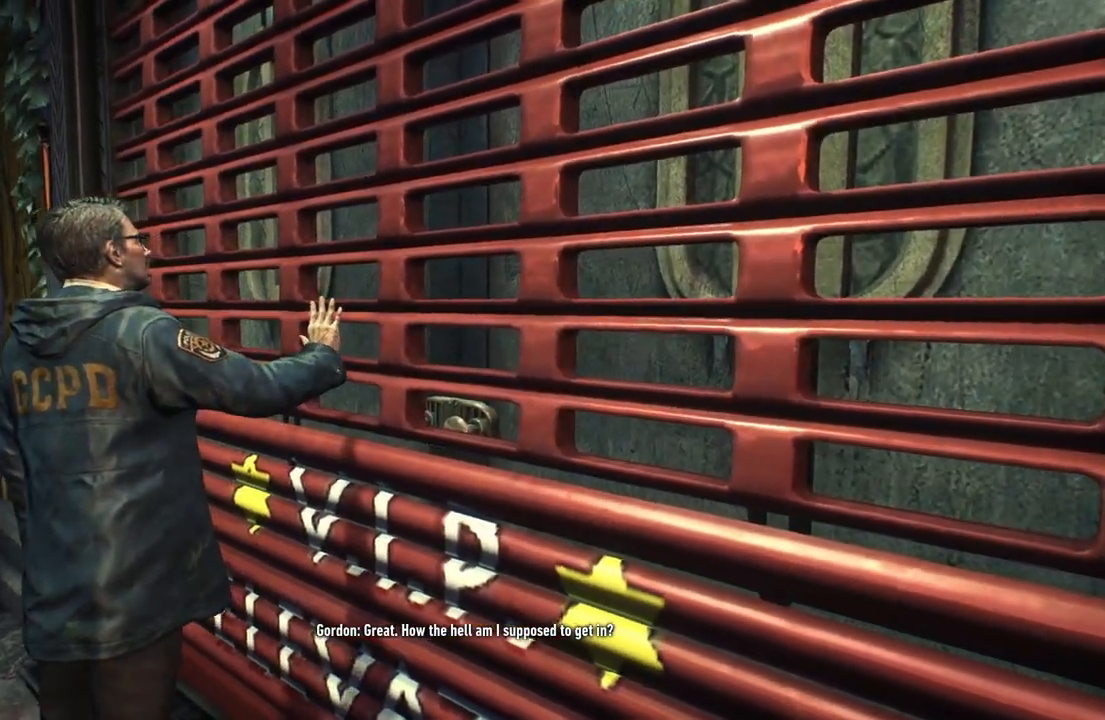
{"buttons": [], "left_stick": "center", "right_stick": "center", "events": []}
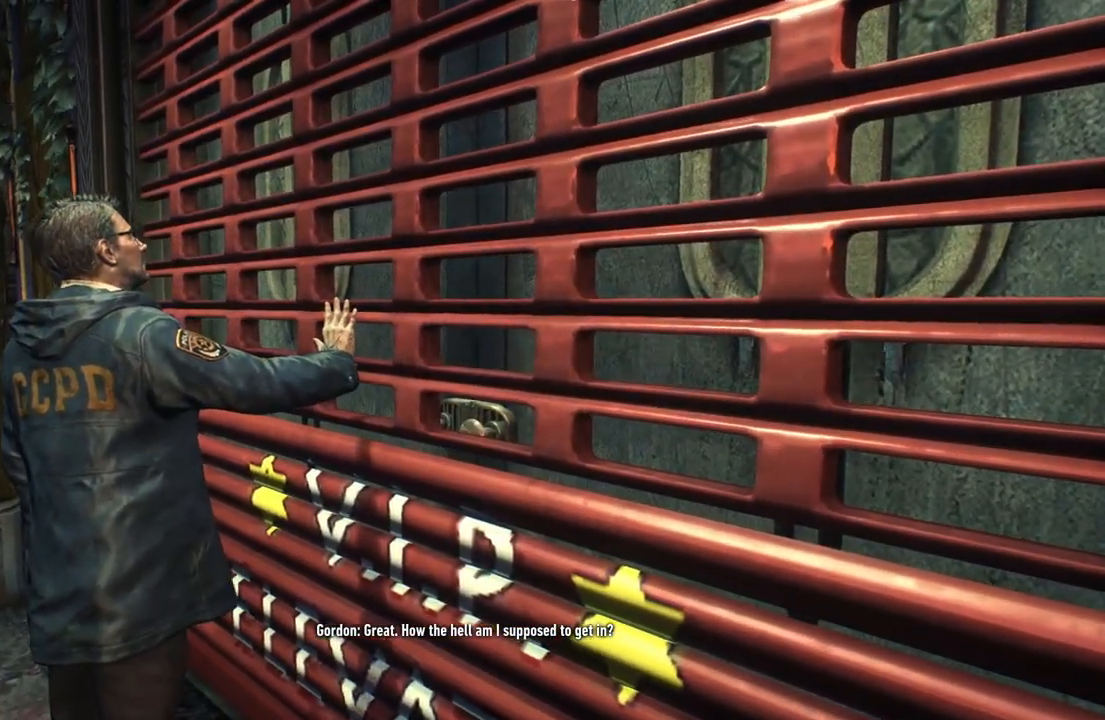
{"buttons": [], "left_stick": "center", "right_stick": "center", "events": [[33, "right_stick", "right"], [500, "right_stick", "center"]]}
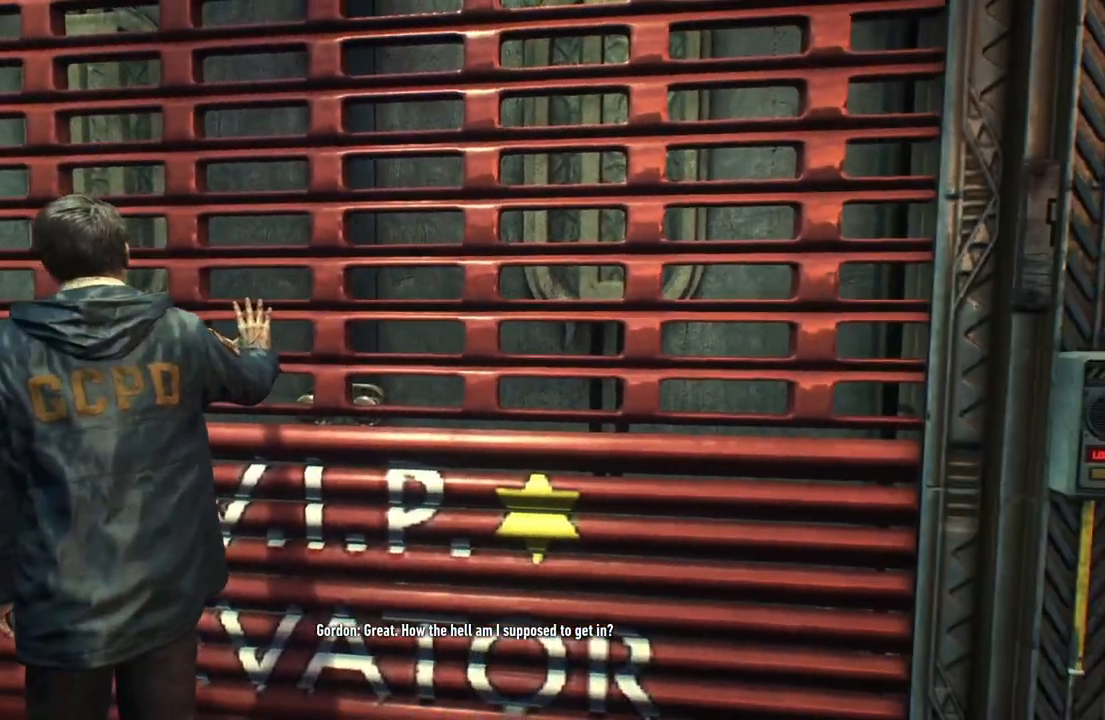
{"buttons": [], "left_stick": "center", "right_stick": "center", "events": [[183, "right_stick", "right"], [450, "right_stick", "center"]]}
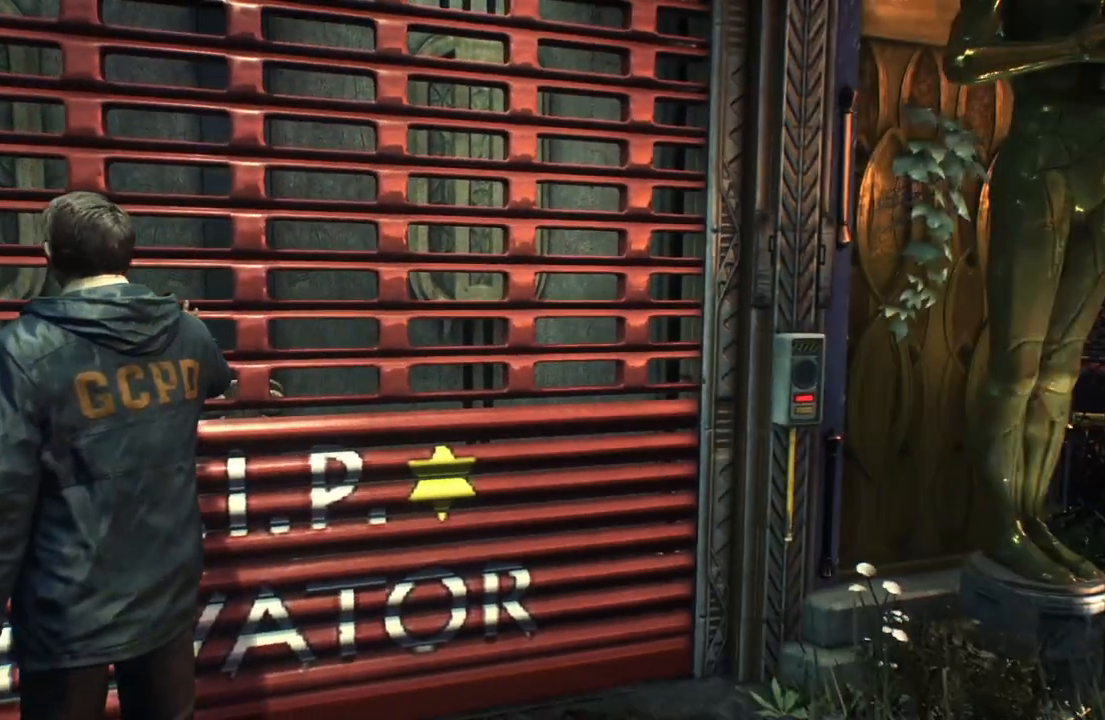
{"buttons": [], "left_stick": "center", "right_stick": "center", "events": []}
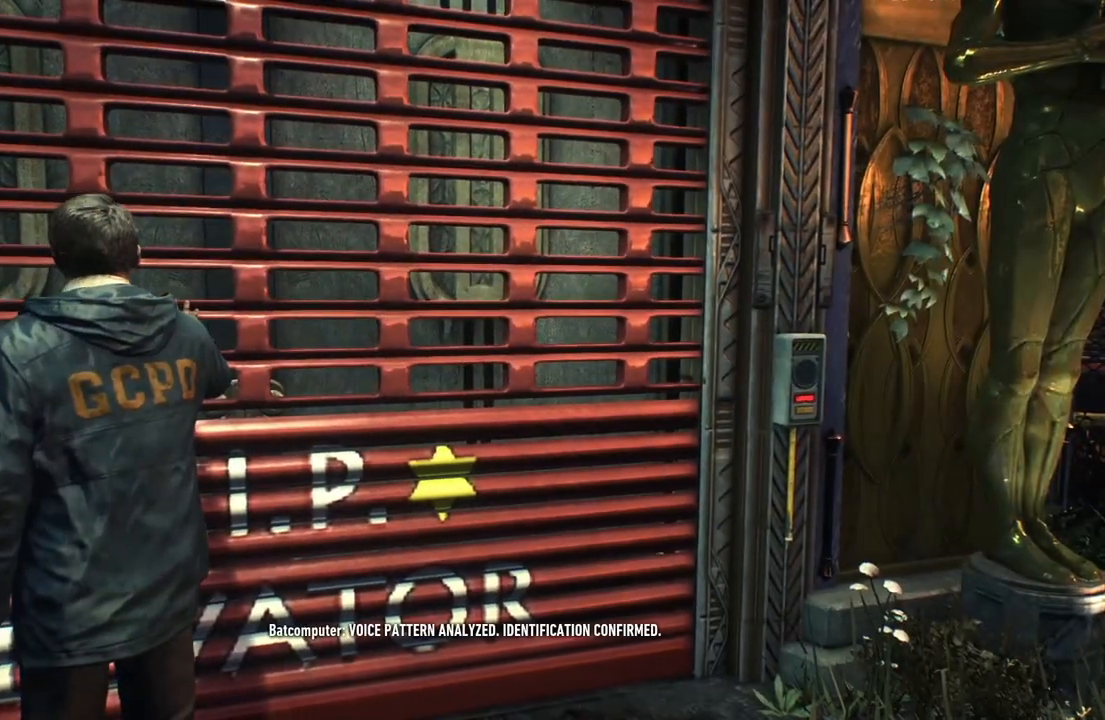
{"buttons": [], "left_stick": "center", "right_stick": "center", "events": []}
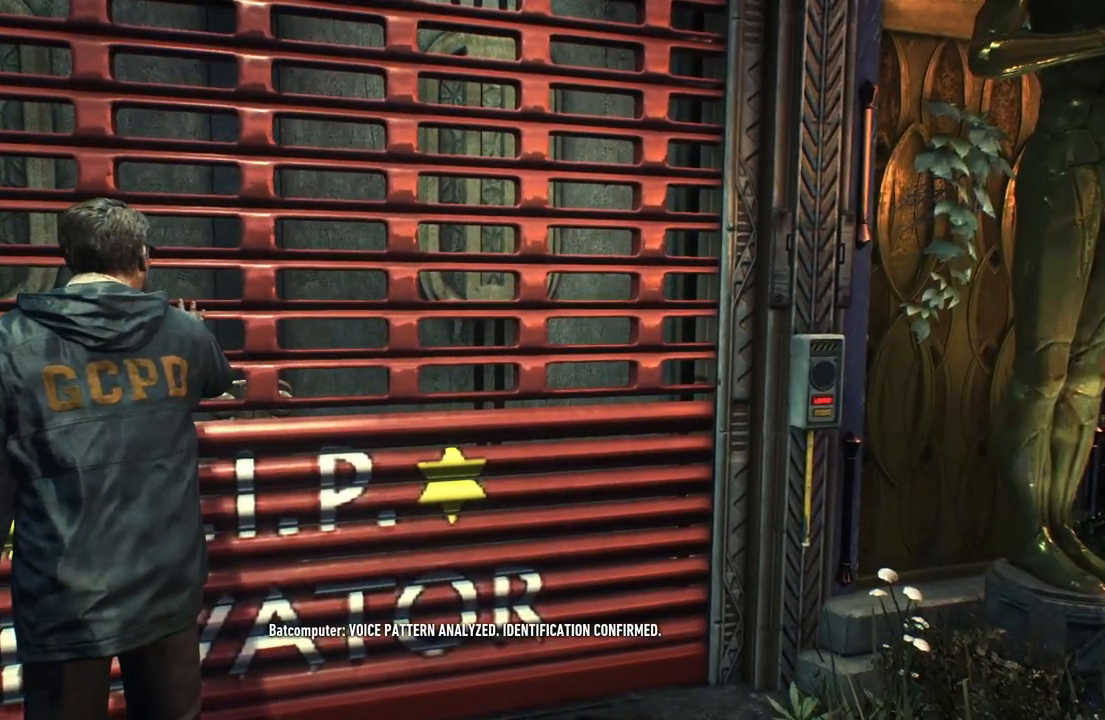
{"buttons": [], "left_stick": "center", "right_stick": "center", "events": []}
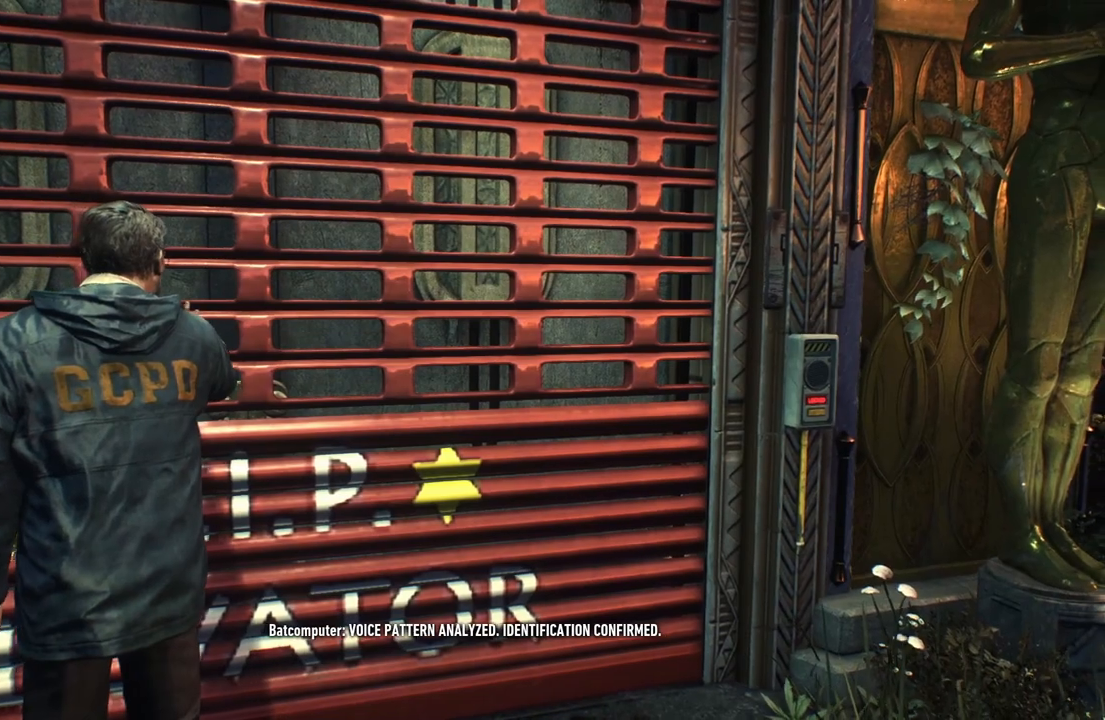
{"buttons": [], "left_stick": "center", "right_stick": "center", "events": []}
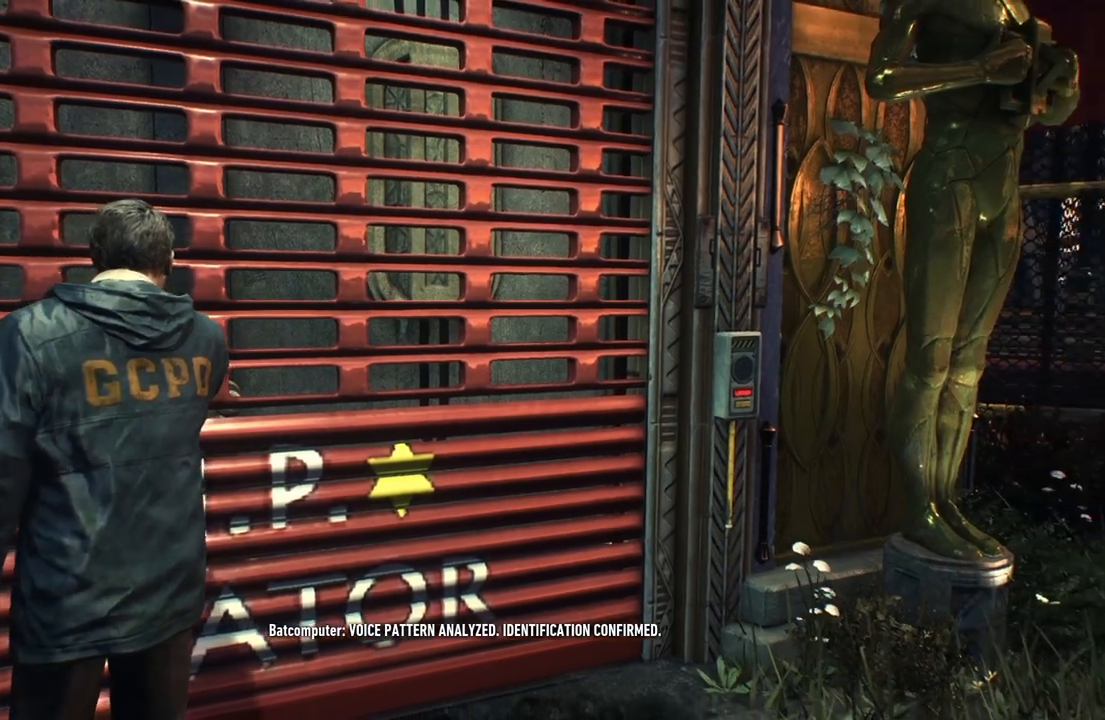
{"buttons": [], "left_stick": "center", "right_stick": "center", "events": []}
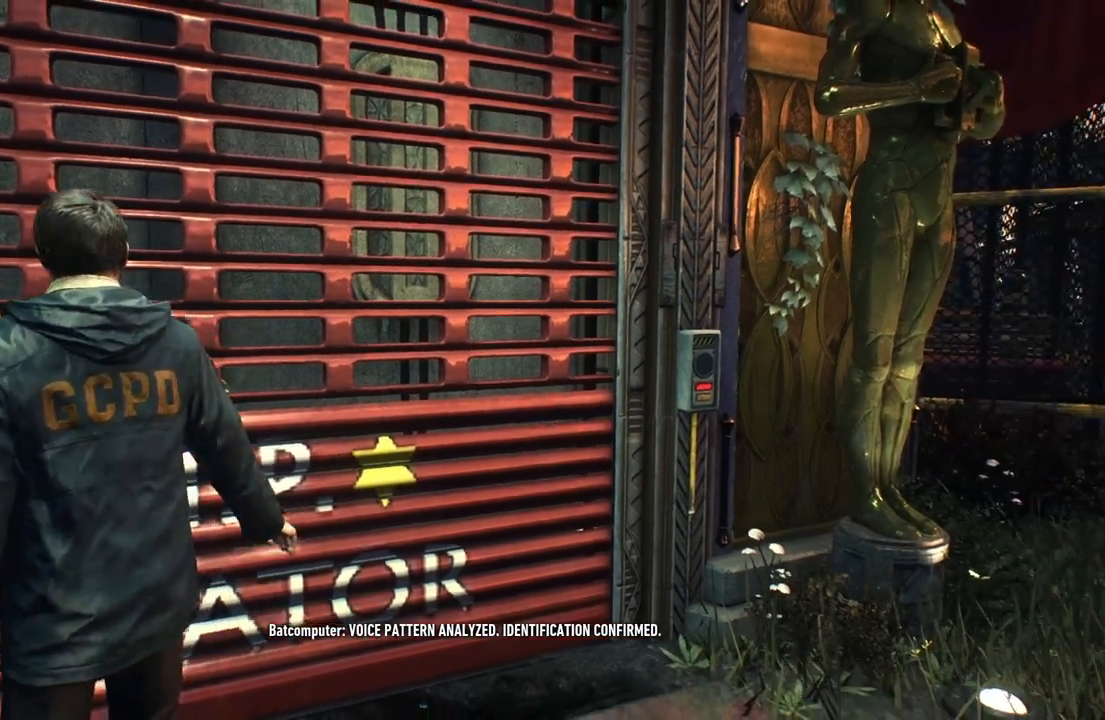
{"buttons": [], "left_stick": "center", "right_stick": "center", "events": []}
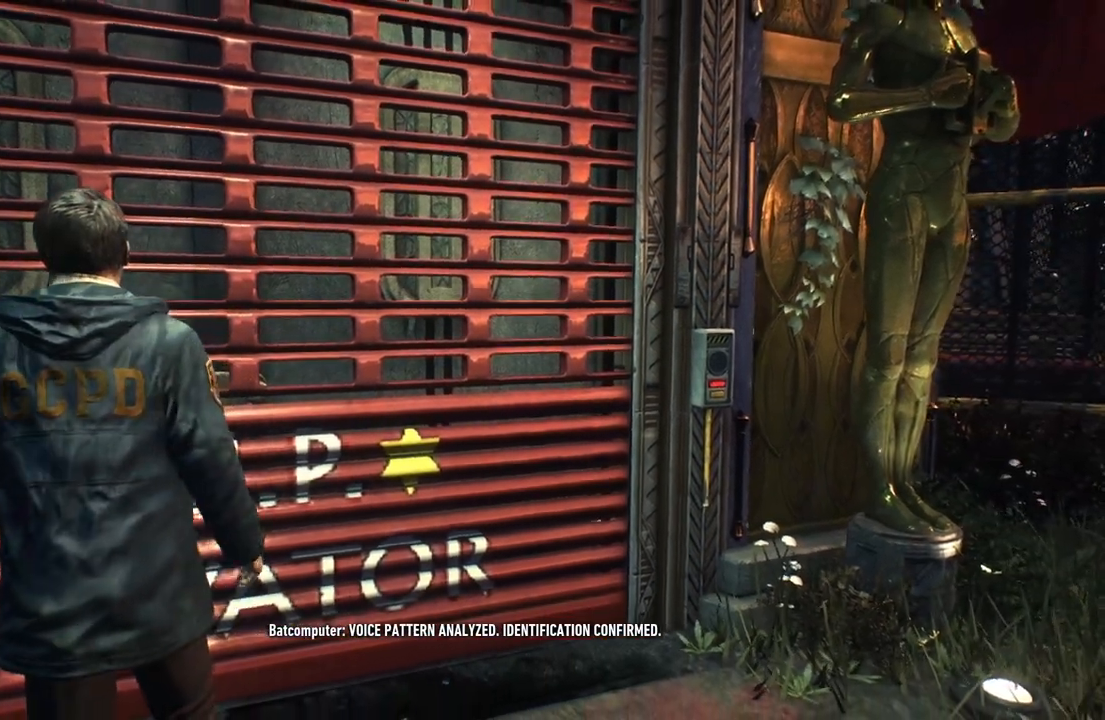
{"buttons": [], "left_stick": "center", "right_stick": "center", "events": []}
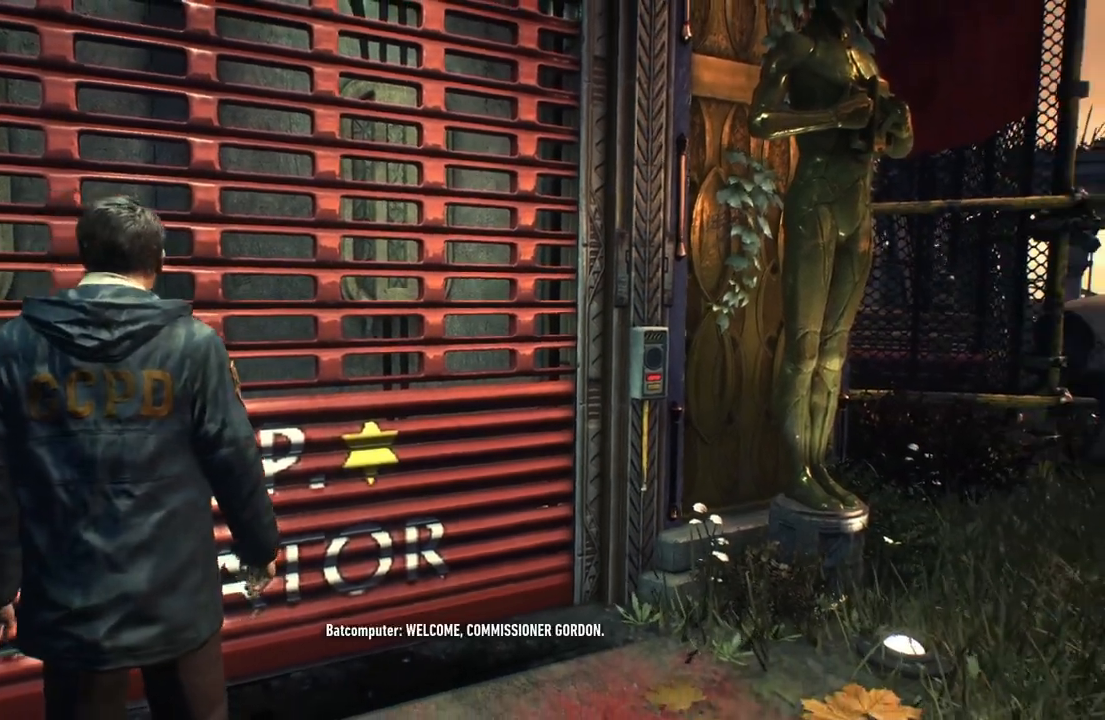
{"buttons": [], "left_stick": "center", "right_stick": "center", "events": []}
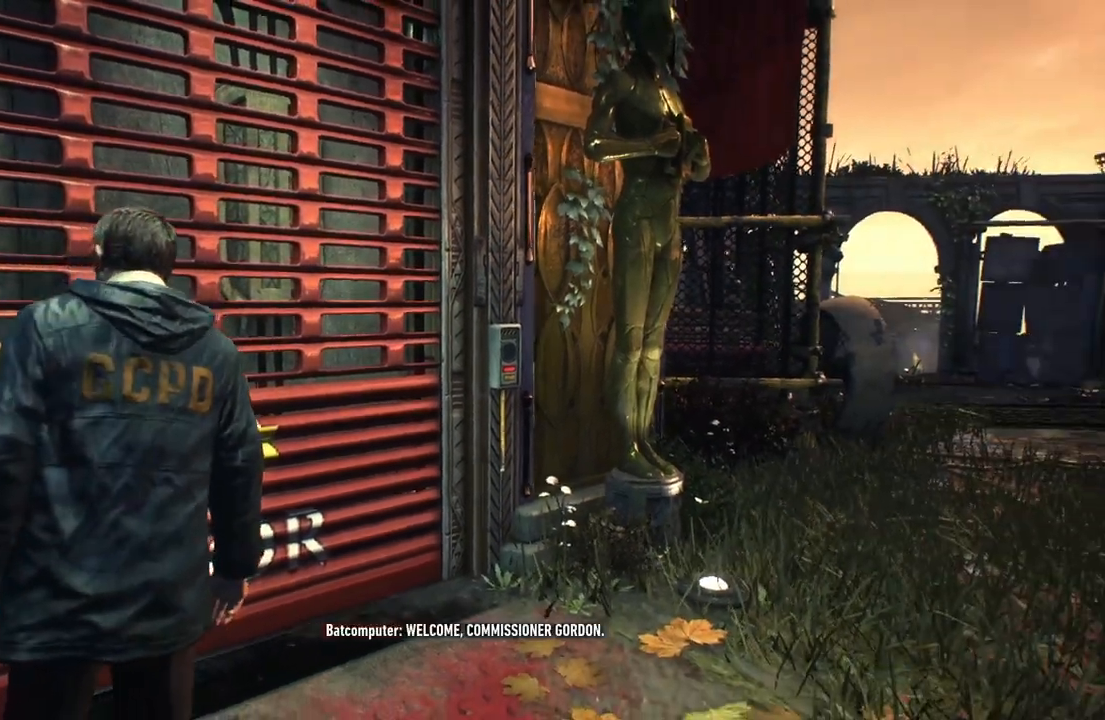
{"buttons": [], "left_stick": "center", "right_stick": "left", "events": [[200, "right_stick", "left"]]}
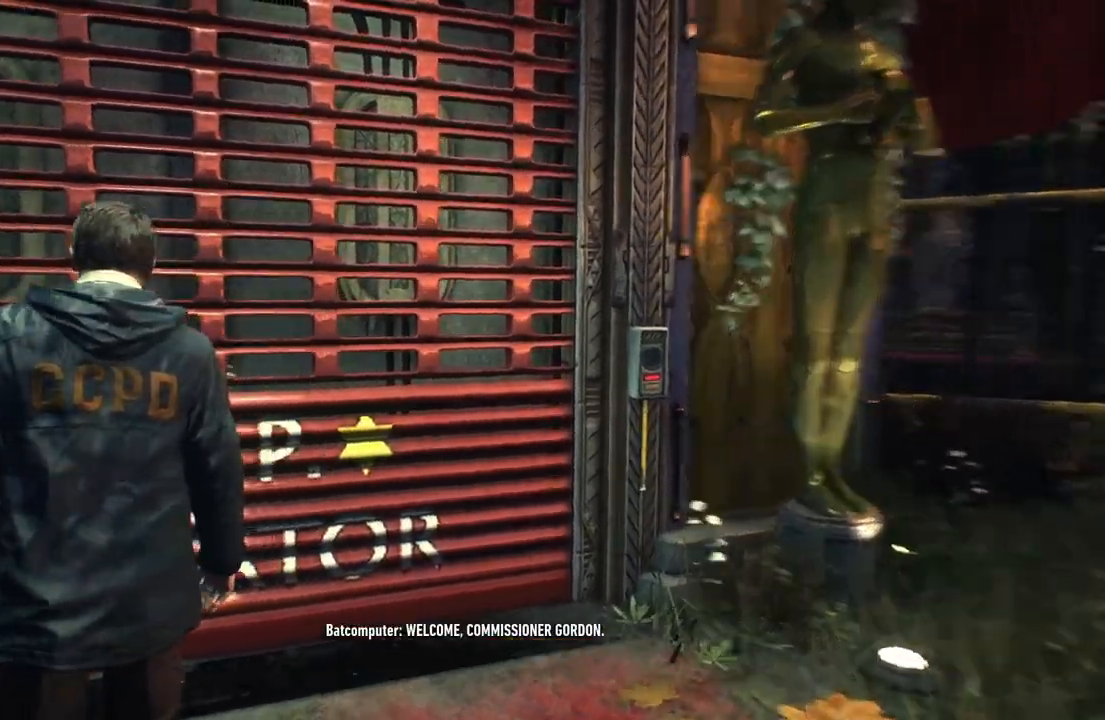
{"buttons": [], "left_stick": "up", "right_stick": "center", "events": [[117, "right_stick", "center"], [367, "left_stick", "up"]]}
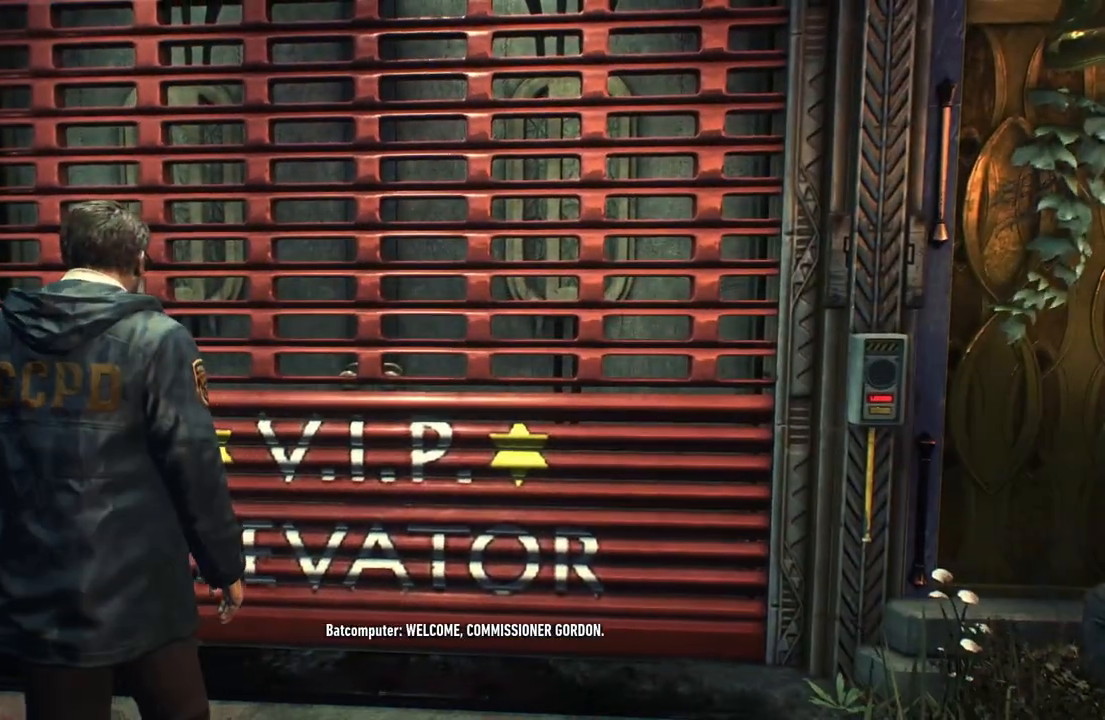
{"buttons": [], "left_stick": "center", "right_stick": "center", "events": [[283, "left_stick", "center"]]}
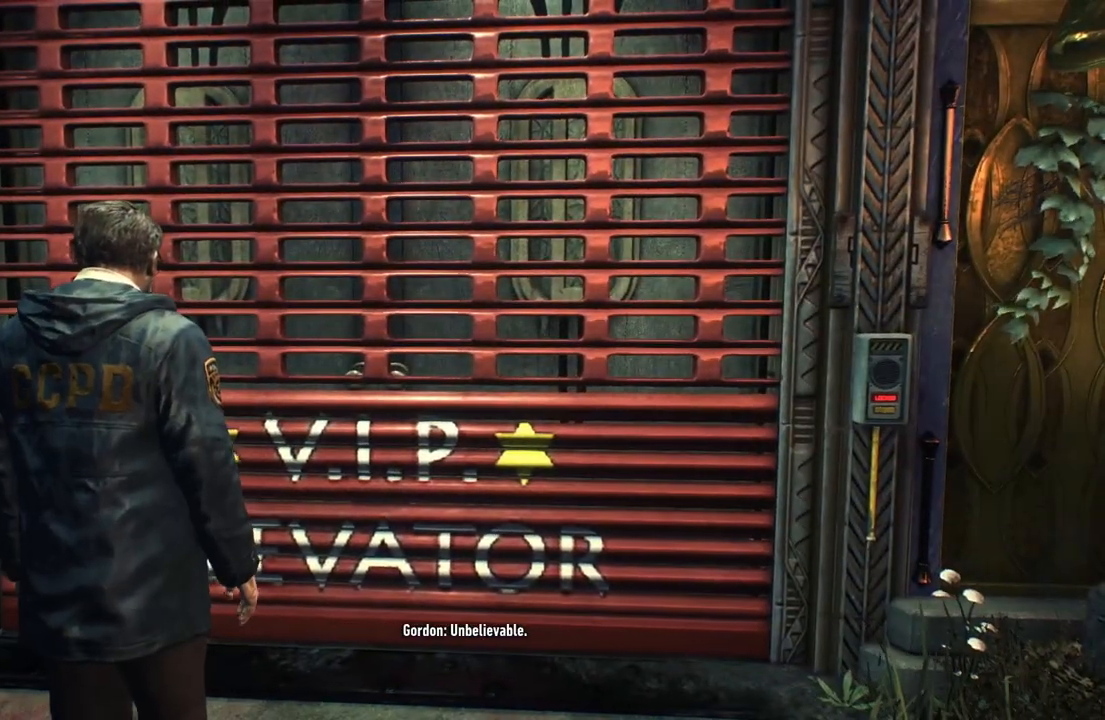
{"buttons": [], "left_stick": "center", "right_stick": "center", "events": []}
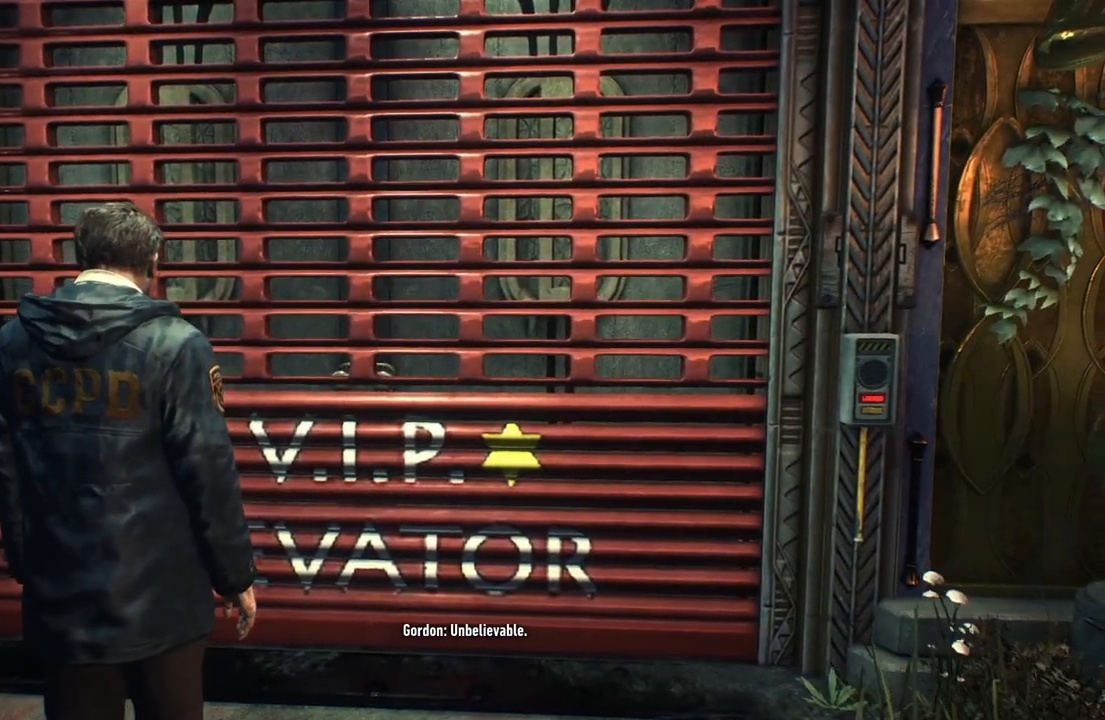
{"buttons": [], "left_stick": "center", "right_stick": "center", "events": []}